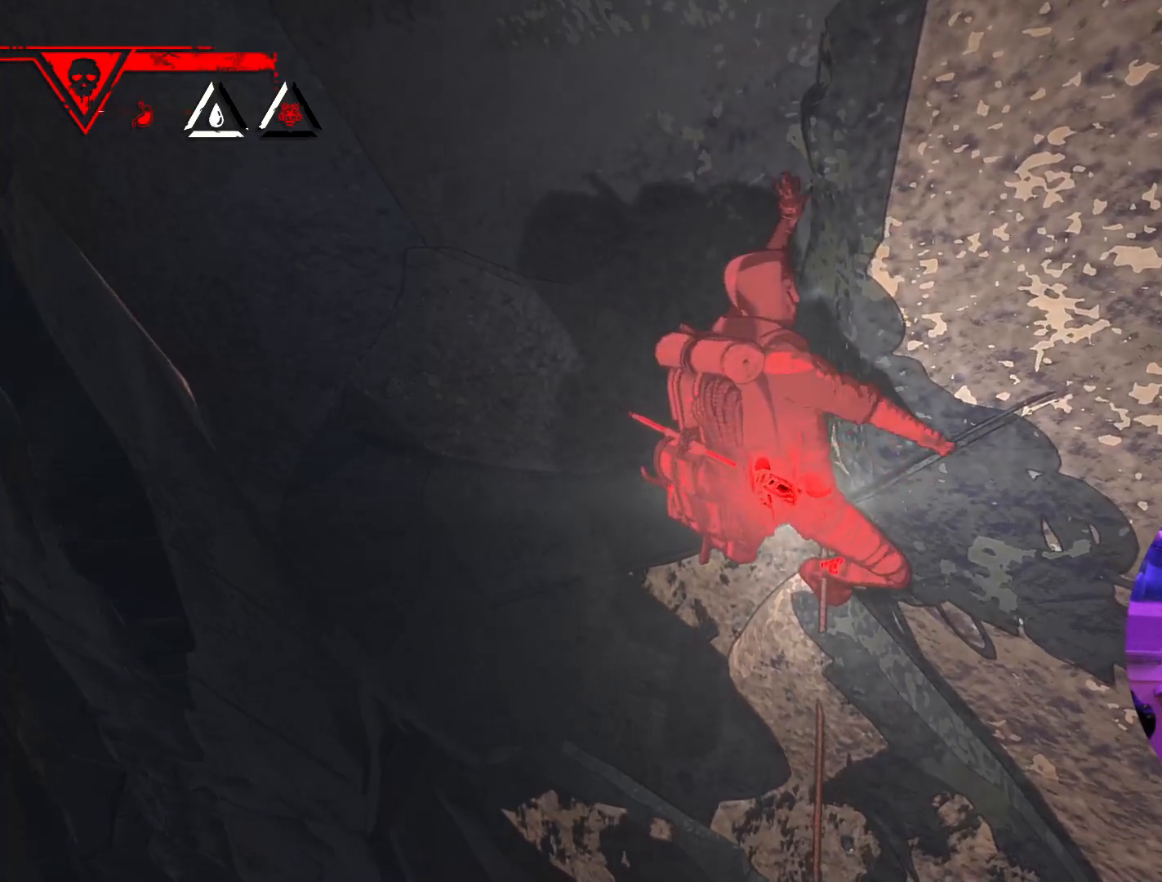
Gameplay with a controller (Xbox layout); each line is a JSON object with the inputs held at the frame after it (dt_ms = milliseconds from this image to that frame). "events" lists button and stick changes between this image and that frame as [ms after this image, input, new state], when the widget could be followed in between. Not read: R2.
{"dt_ms": 500, "buttons": [], "left_stick": "down-right", "right_stick": "center", "events": [[67, "left_stick", "center"], [317, "left_stick", "down-right"]]}
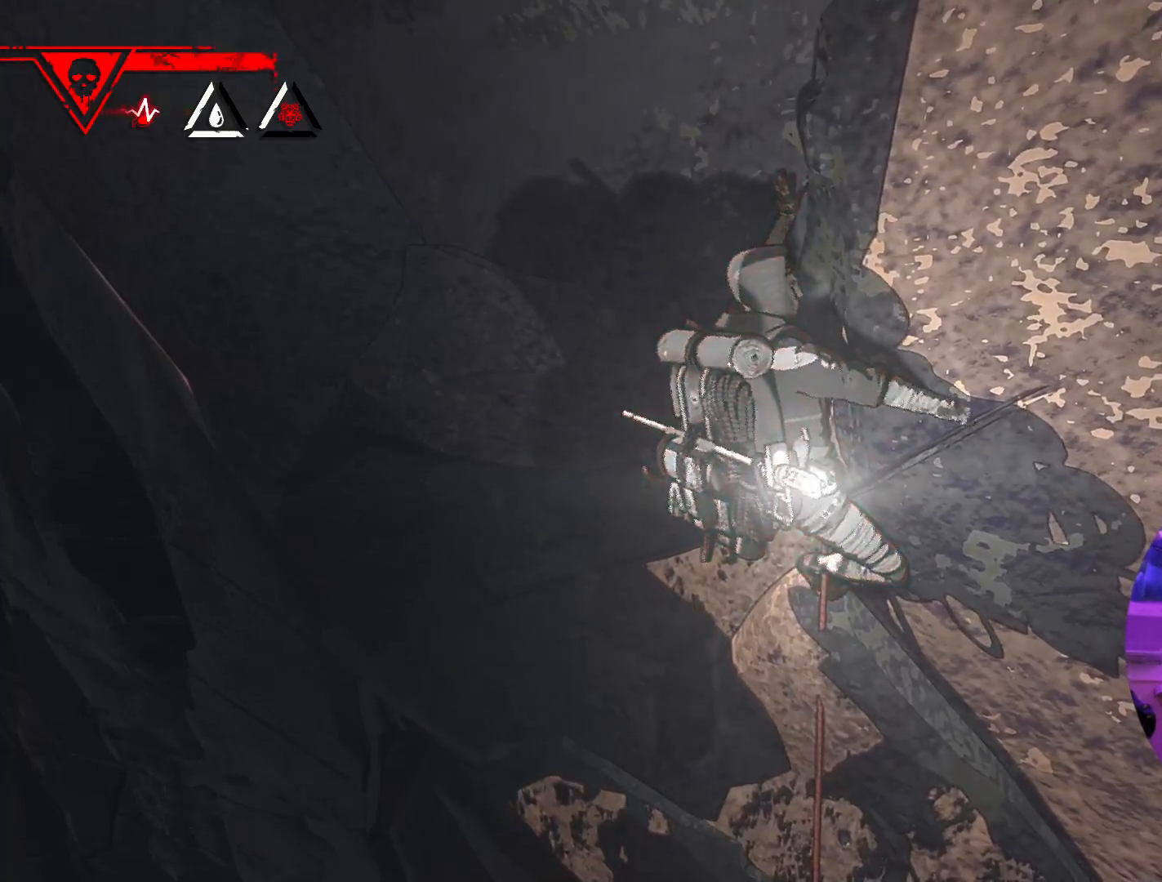
{"dt_ms": 500, "buttons": ["R1"], "left_stick": "center", "right_stick": "center", "events": [[50, "left_stick", "center"], [267, "R1", "down"]]}
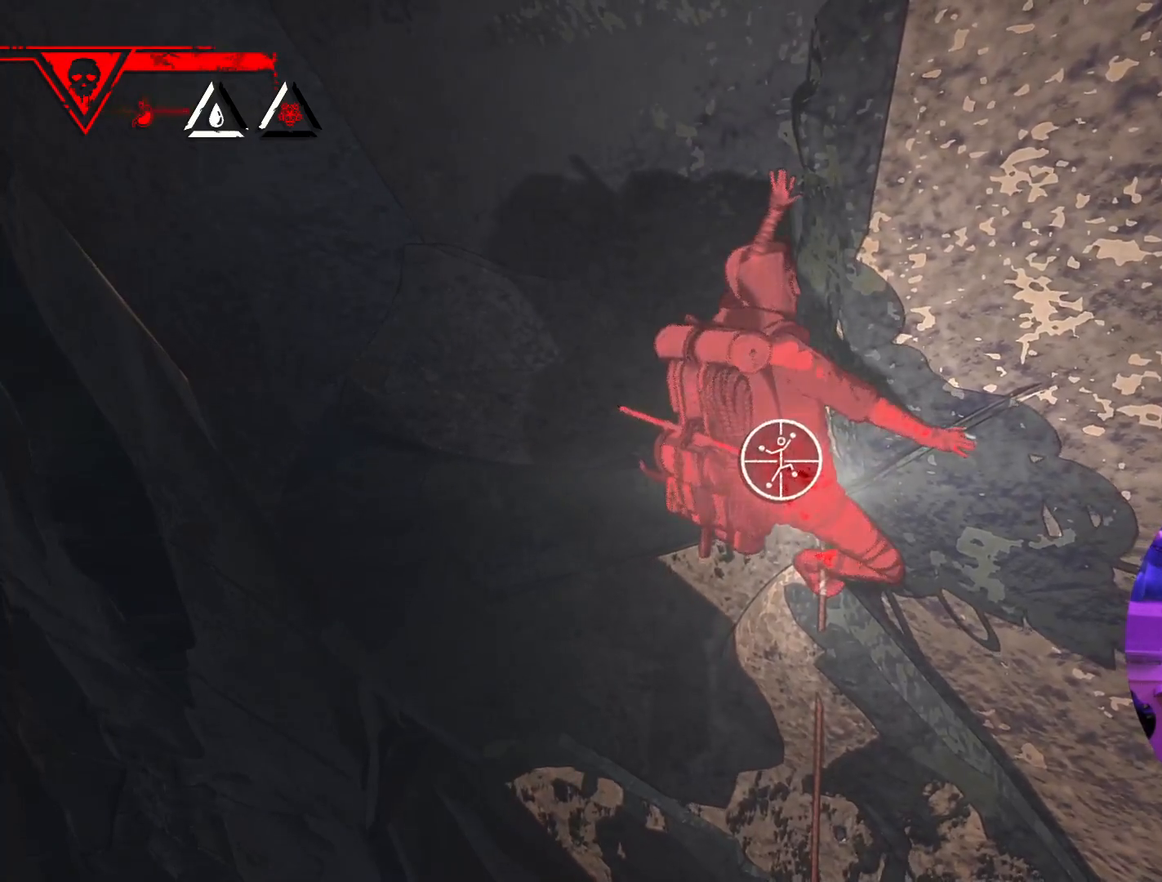
{"dt_ms": 500, "buttons": ["R1"], "left_stick": "center", "right_stick": "up-right", "events": [[467, "right_stick", "up-right"]]}
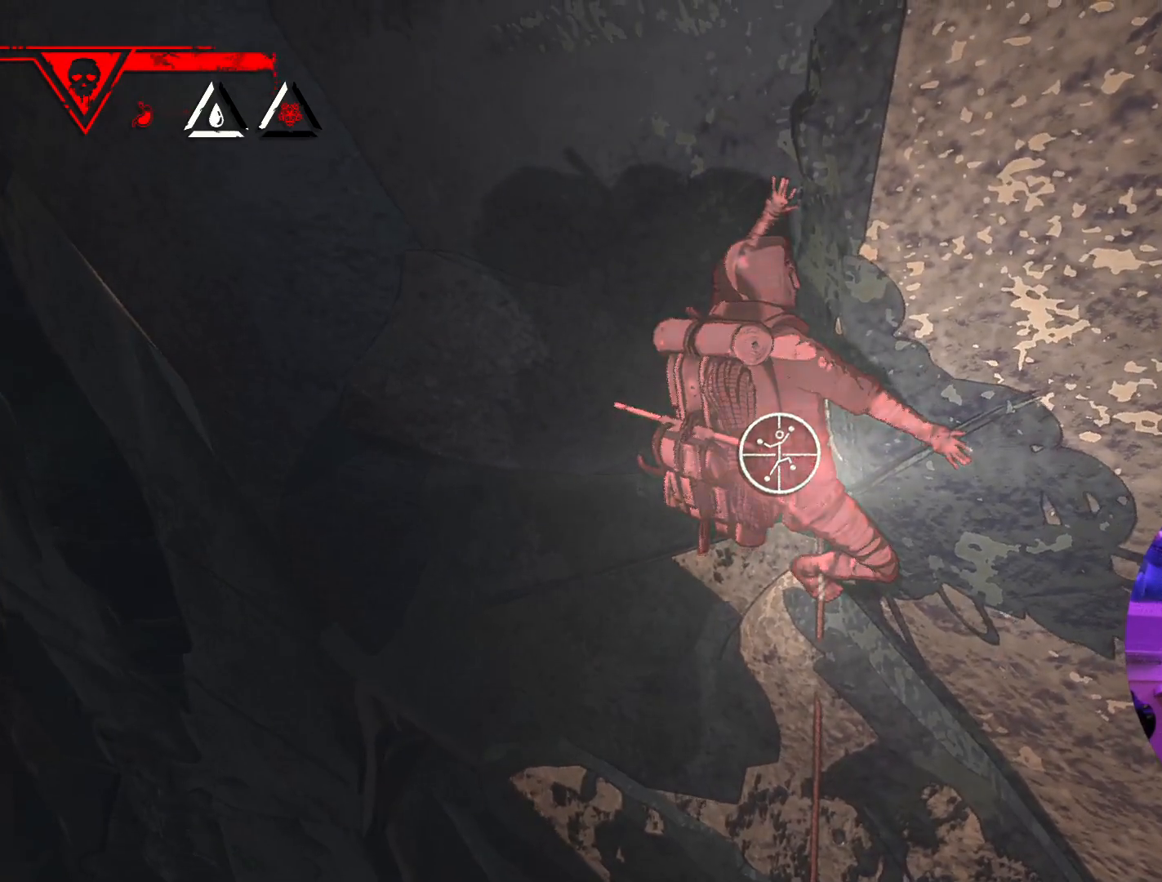
{"dt_ms": 500, "buttons": ["R1"], "left_stick": "center", "right_stick": "center", "events": [[217, "right_stick", "right"], [467, "right_stick", "center"]]}
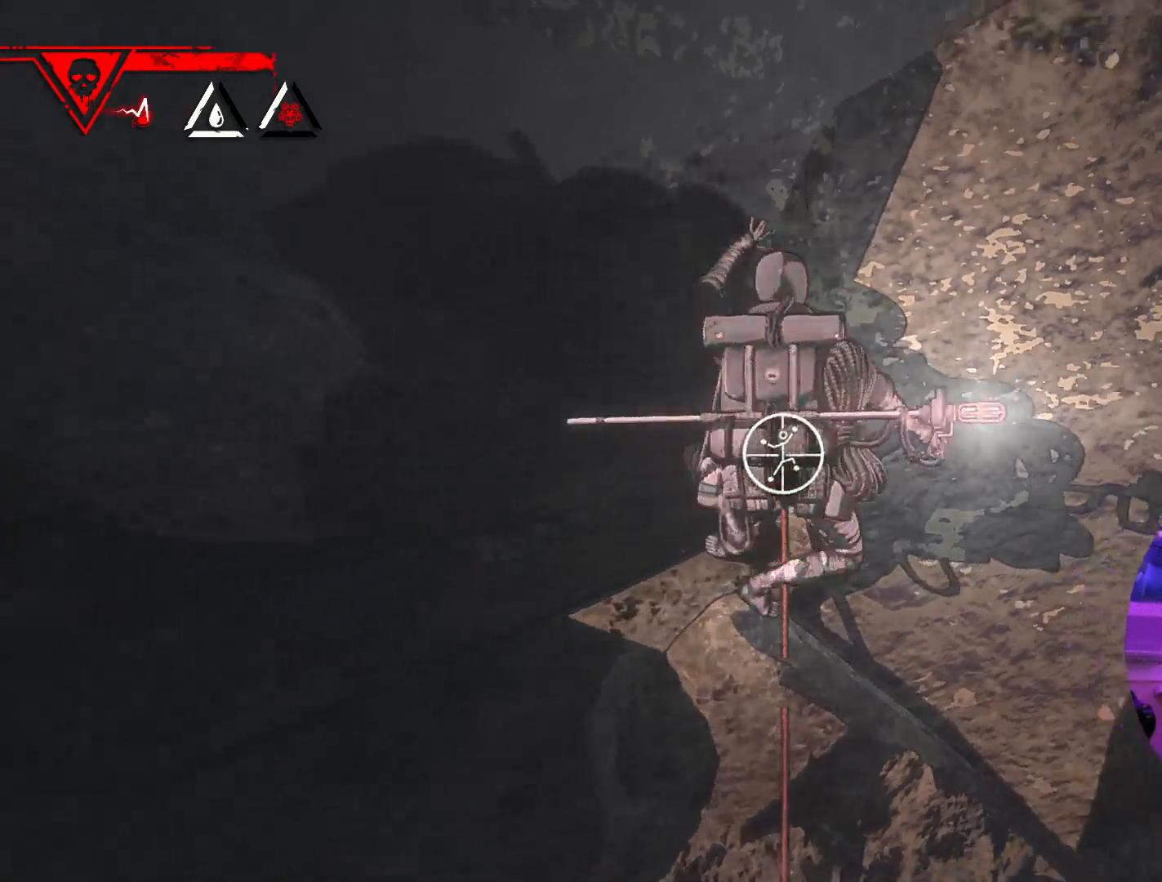
{"dt_ms": 500, "buttons": ["R1"], "left_stick": "center", "right_stick": "center", "events": [[67, "right_stick", "right"], [333, "right_stick", "center"]]}
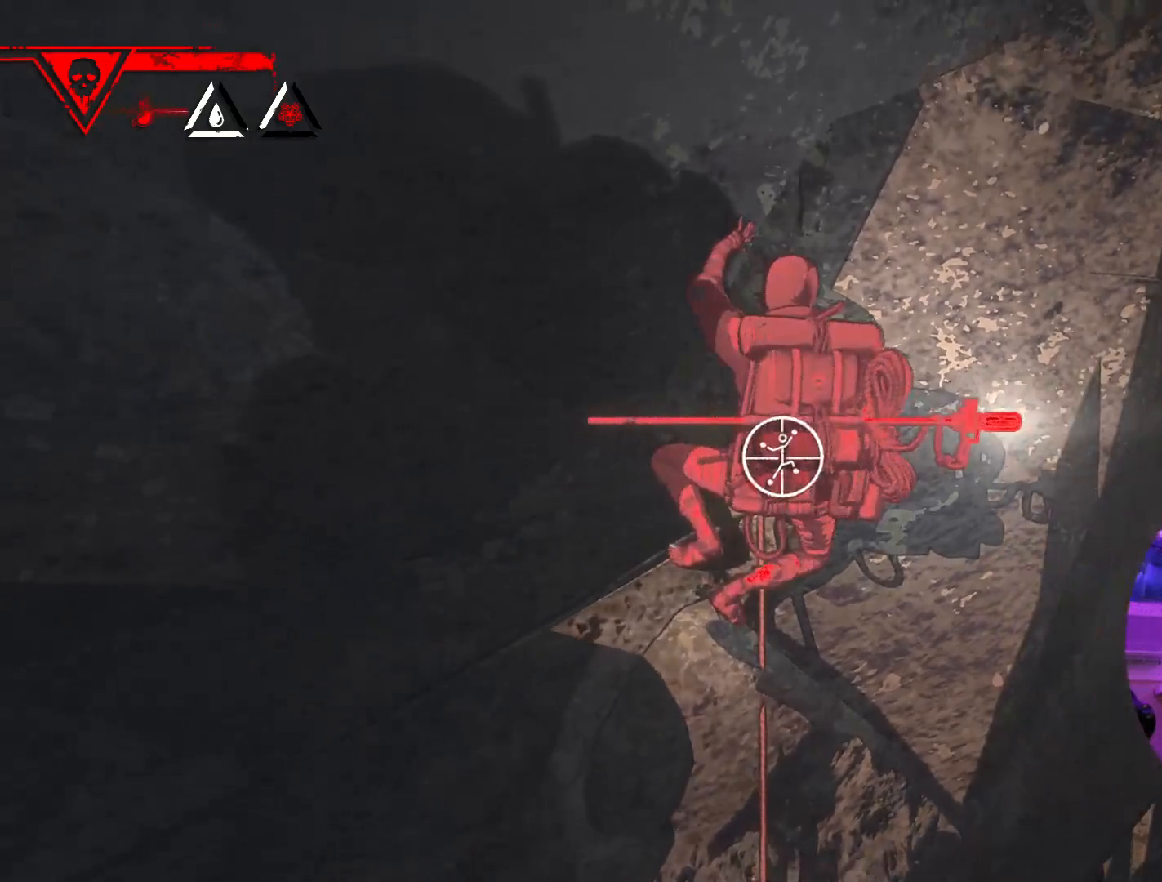
{"dt_ms": 500, "buttons": [], "left_stick": "up-right", "right_stick": "center", "events": [[83, "left_stick", "up-left"], [383, "left_stick", "up"], [417, "R1", "up"], [483, "left_stick", "up-right"]]}
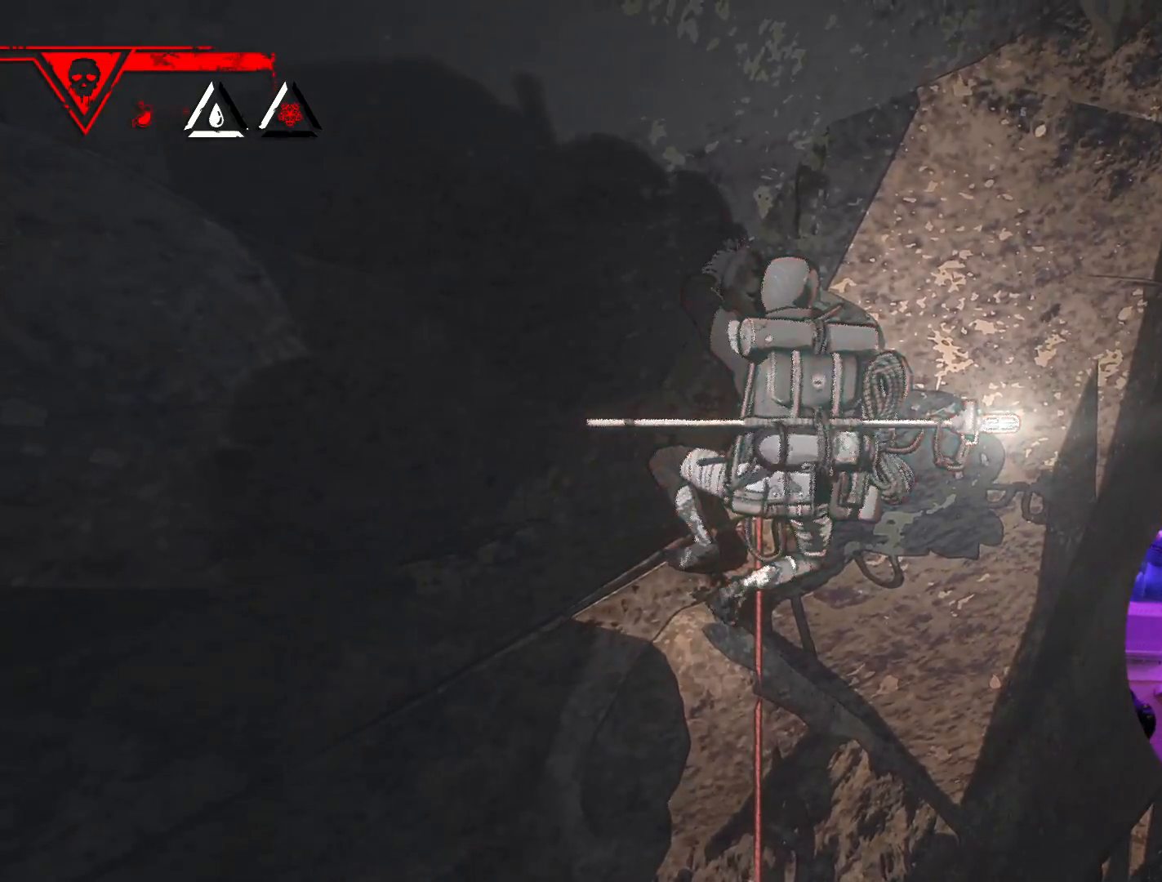
{"dt_ms": 500, "buttons": [], "left_stick": "up", "right_stick": "center", "events": [[417, "left_stick", "up"]]}
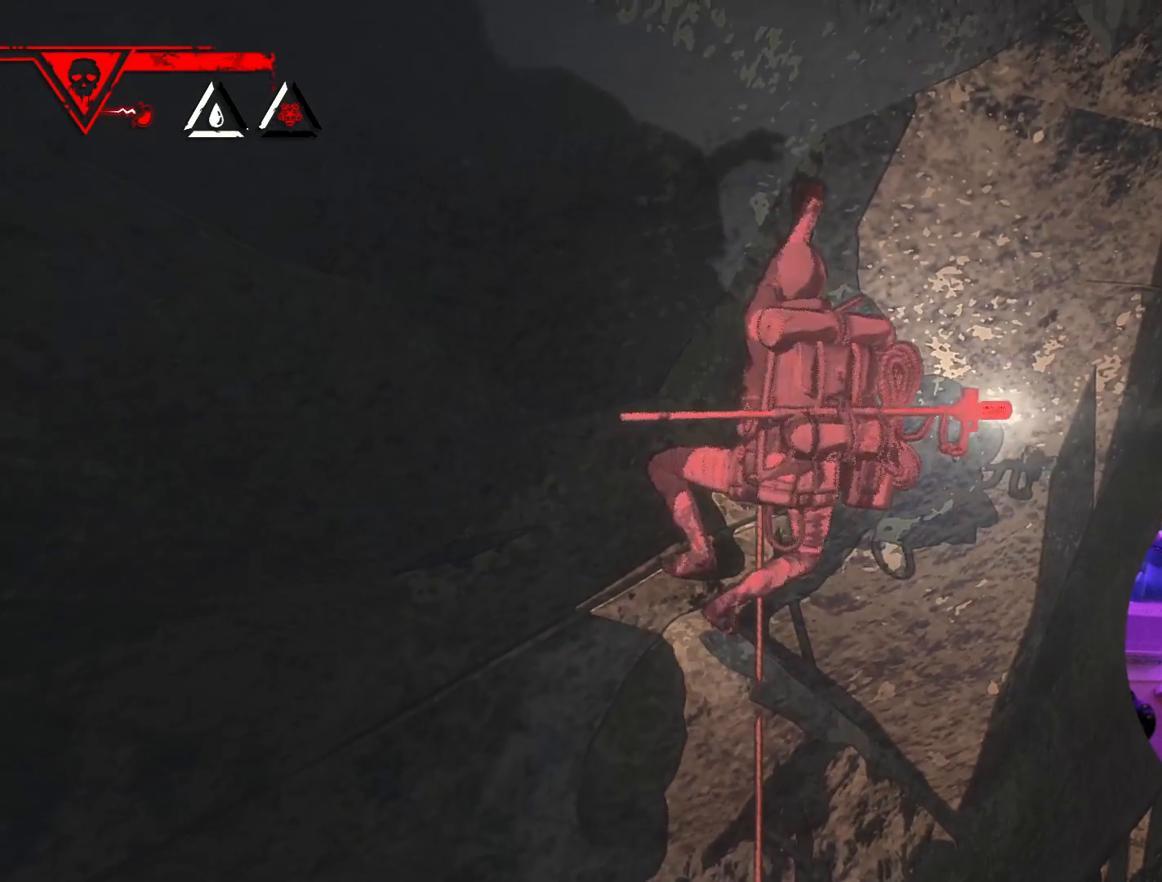
{"dt_ms": 500, "buttons": ["R1"], "left_stick": "up", "right_stick": "center", "events": [[450, "R1", "down"]]}
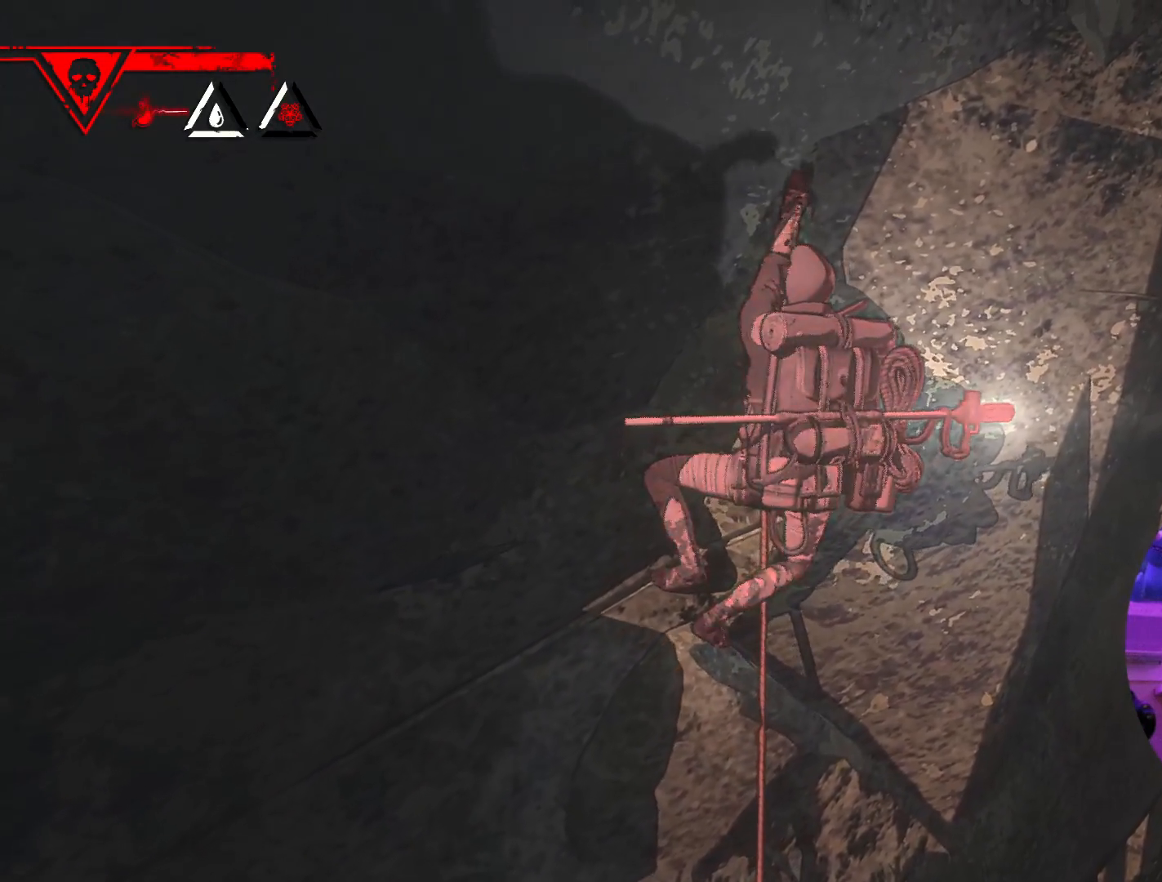
{"dt_ms": 500, "buttons": ["R1"], "left_stick": "center", "right_stick": "center", "events": [[50, "left_stick", "up-right"], [383, "left_stick", "center"]]}
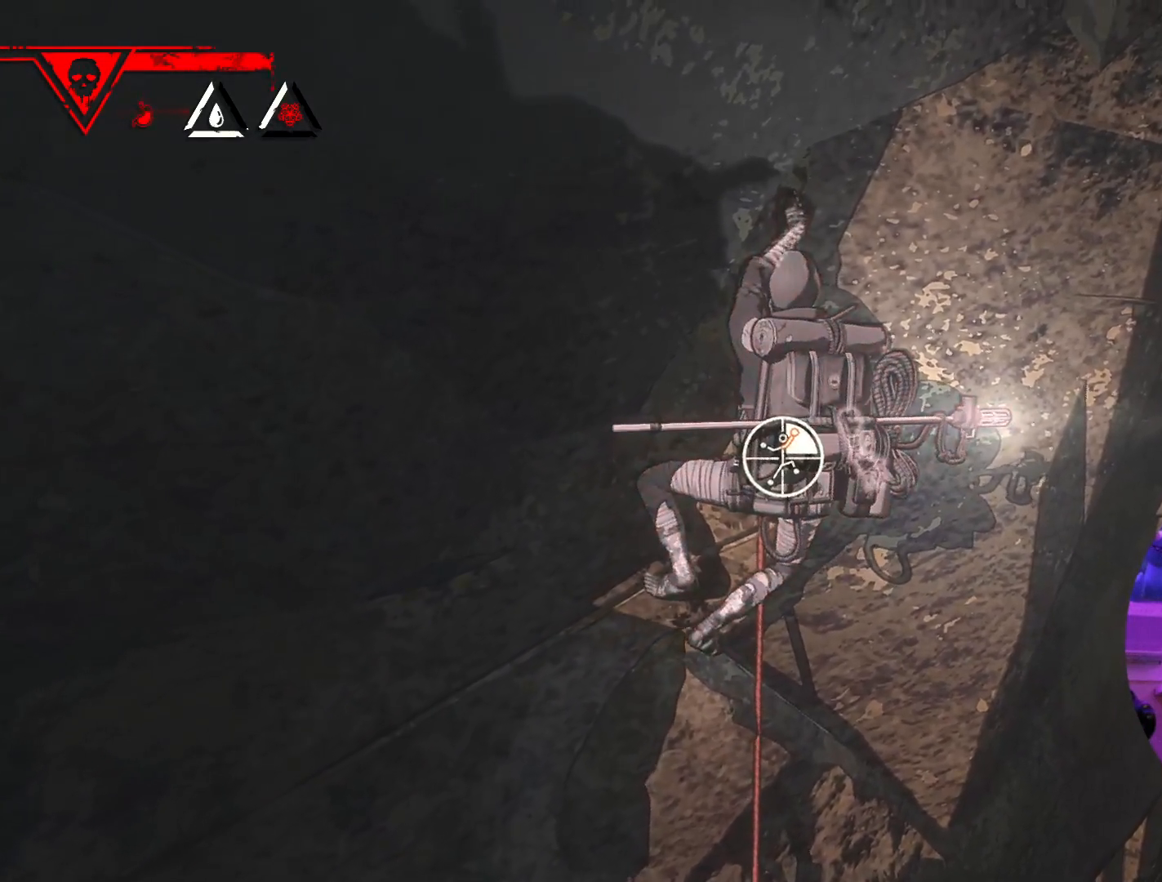
{"dt_ms": 500, "buttons": ["R1"], "left_stick": "center", "right_stick": "up-left", "events": [[100, "right_stick", "left"], [367, "right_stick", "up-left"]]}
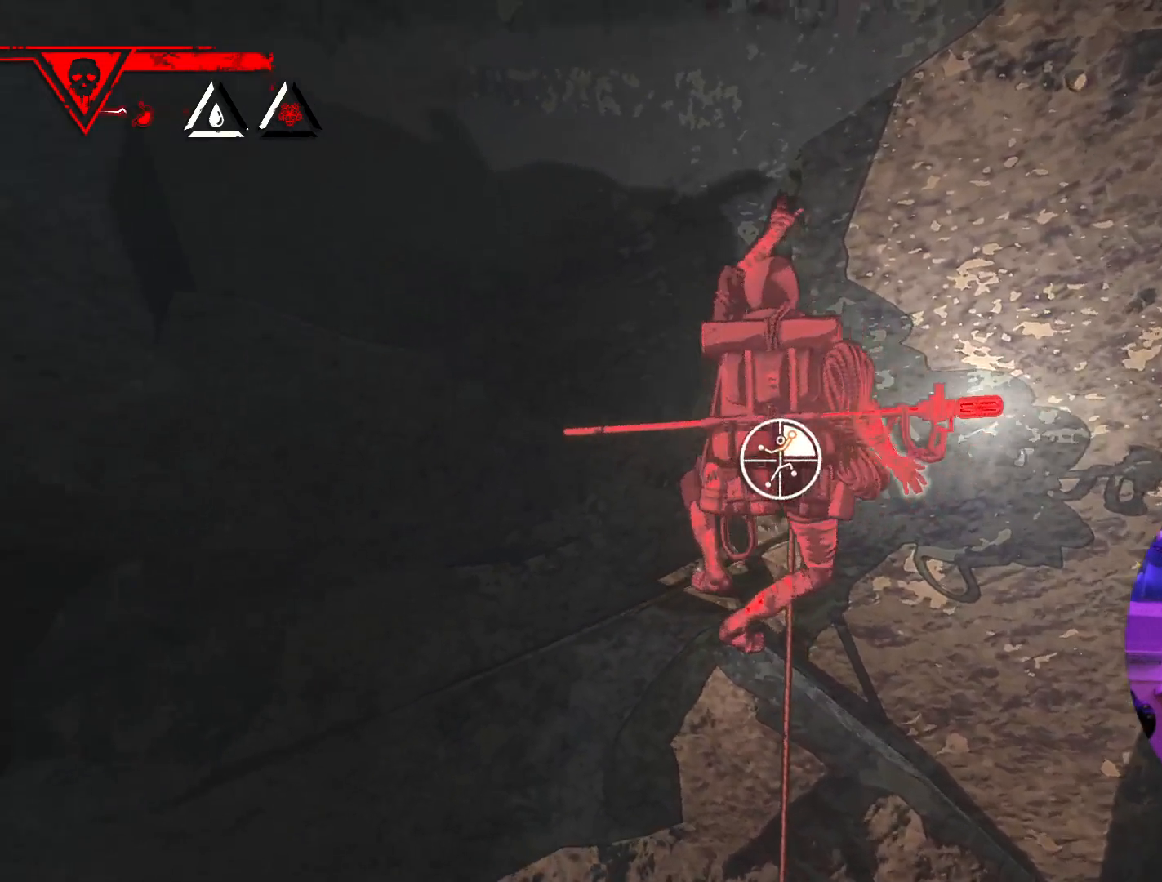
{"dt_ms": 500, "buttons": ["R1"], "left_stick": "center", "right_stick": "up", "events": [[367, "right_stick", "up"]]}
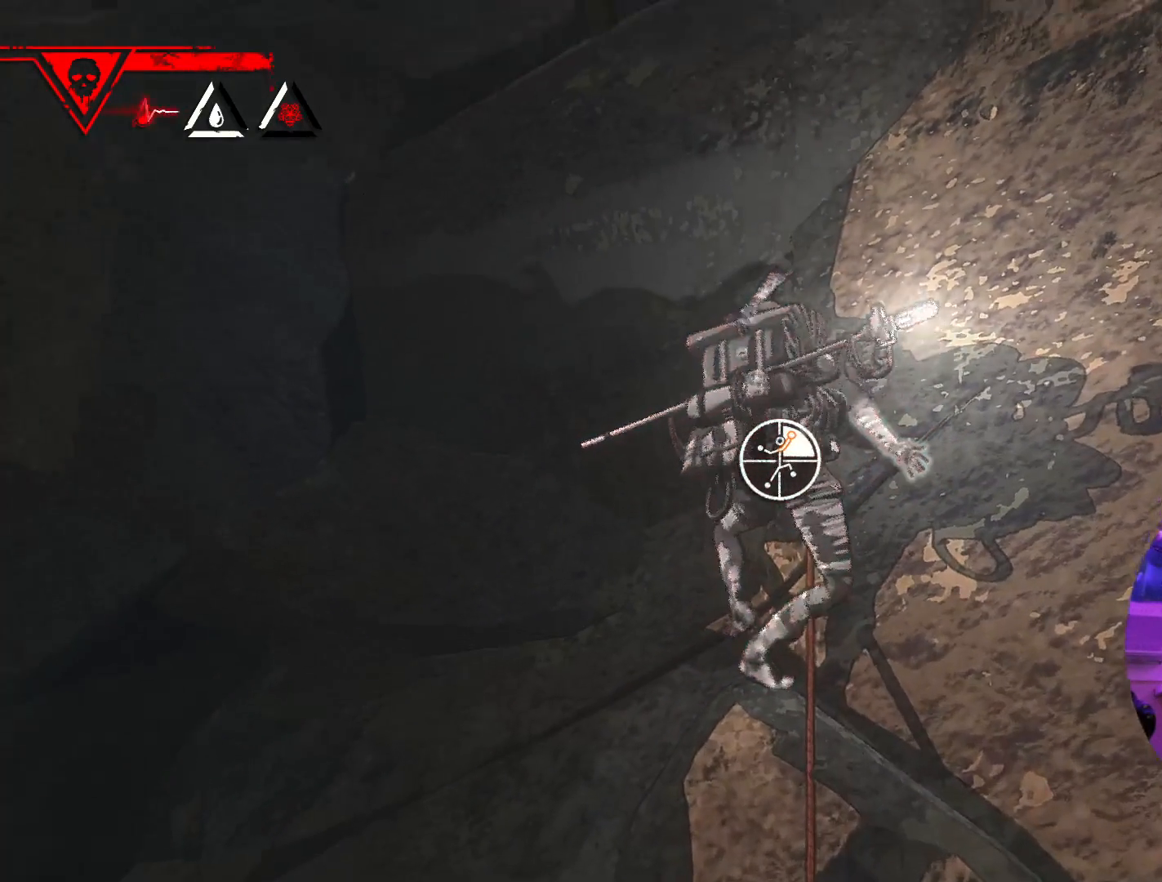
{"dt_ms": 500, "buttons": ["R1"], "left_stick": "center", "right_stick": "down-left", "events": [[83, "right_stick", "right"], [400, "right_stick", "down"], [450, "right_stick", "down-left"]]}
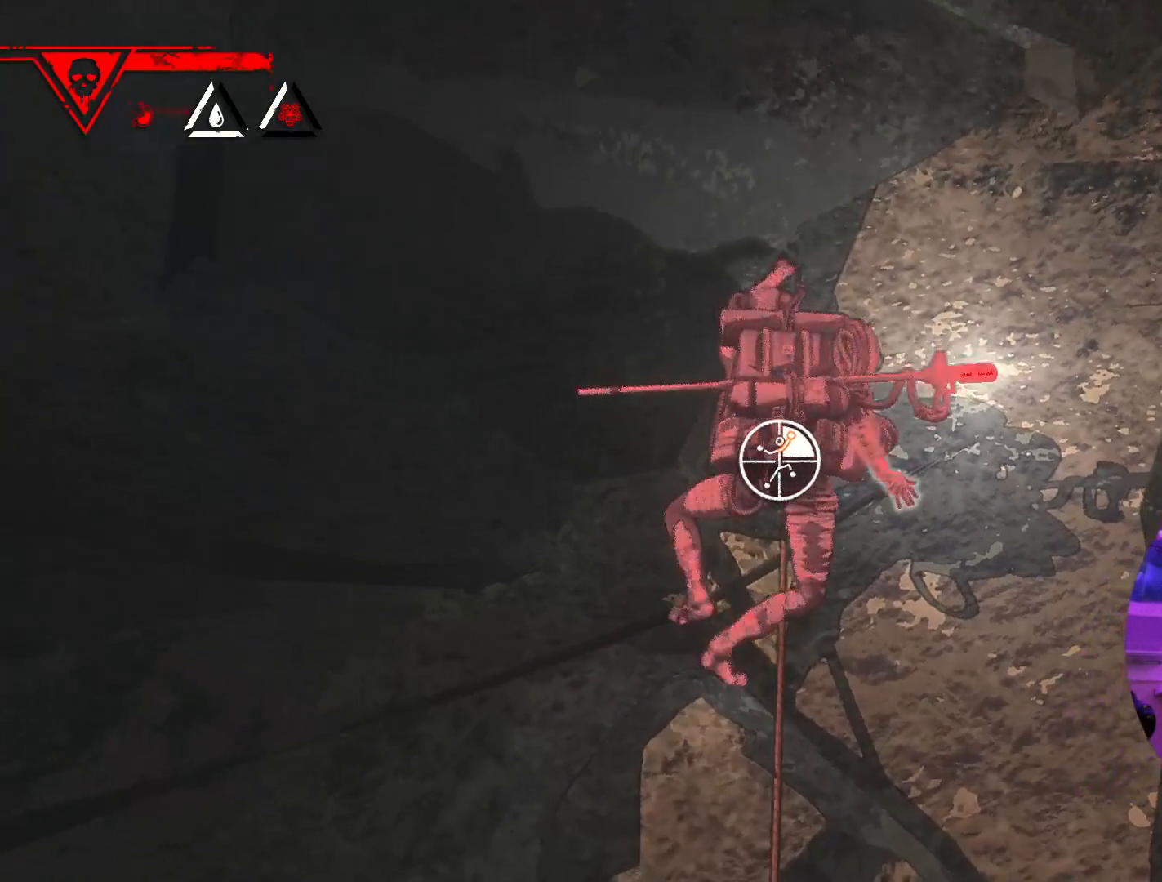
{"dt_ms": 500, "buttons": ["R1"], "left_stick": "down-right", "right_stick": "center", "events": [[83, "right_stick", "left"], [200, "right_stick", "center"], [300, "left_stick", "down-right"]]}
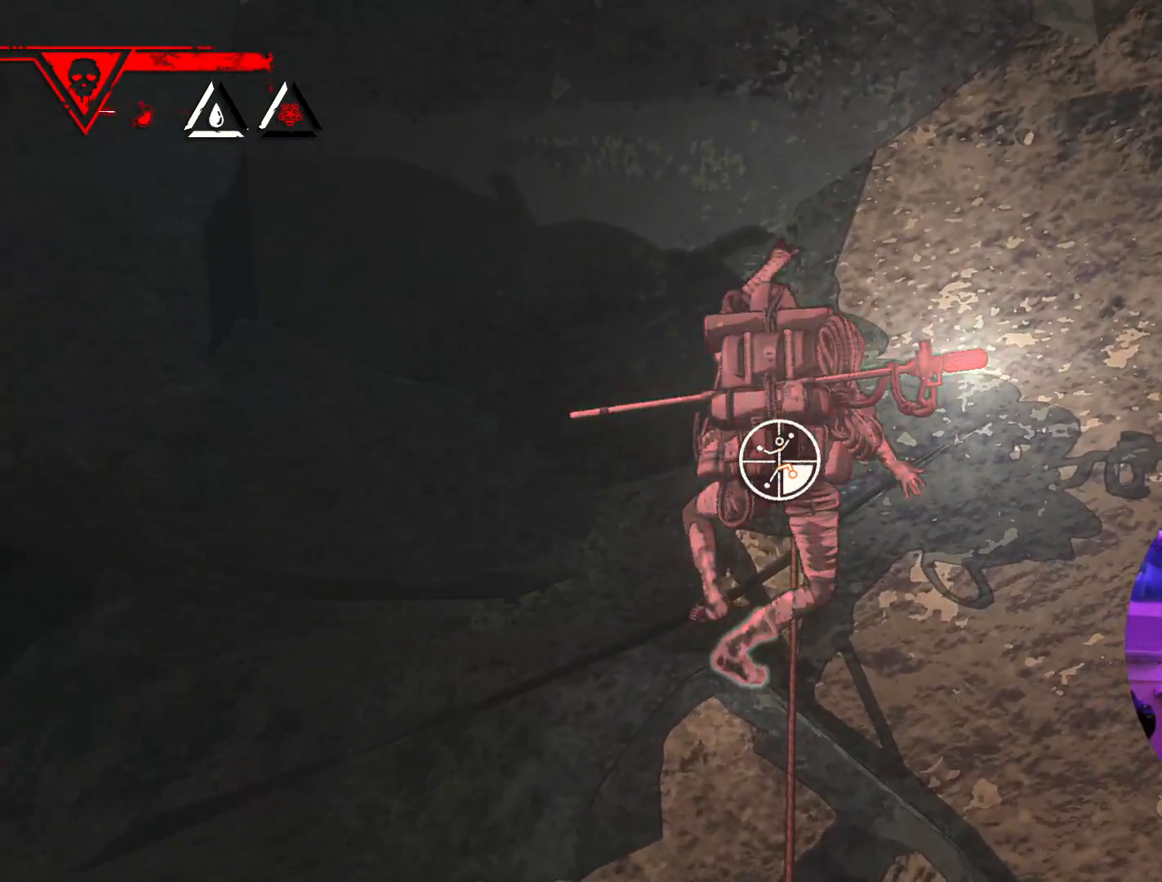
{"dt_ms": 500, "buttons": [], "left_stick": "up", "right_stick": "center", "events": [[133, "R1", "up"], [183, "left_stick", "up-right"], [350, "left_stick", "up"]]}
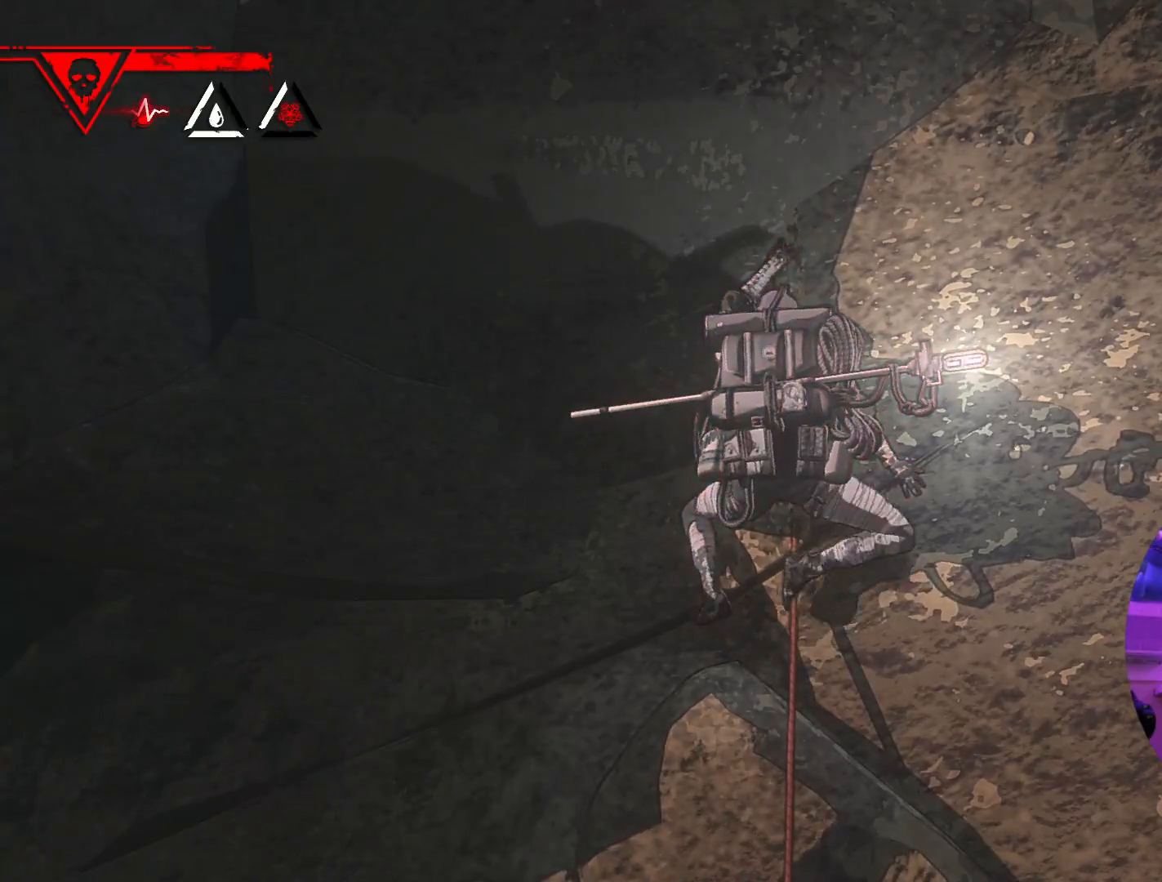
{"dt_ms": 500, "buttons": [], "left_stick": "up", "right_stick": "center", "events": []}
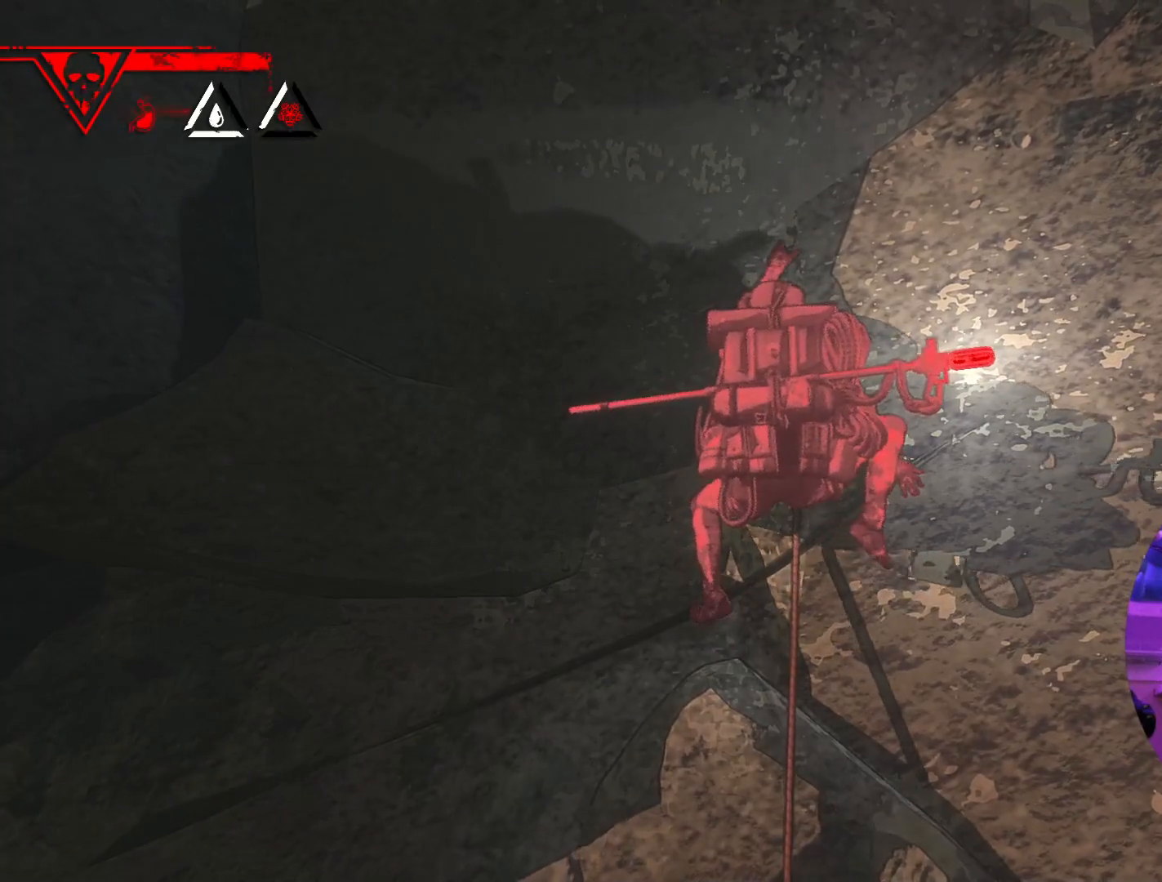
{"dt_ms": 1000, "buttons": ["R1"], "left_stick": "center", "right_stick": "right"}
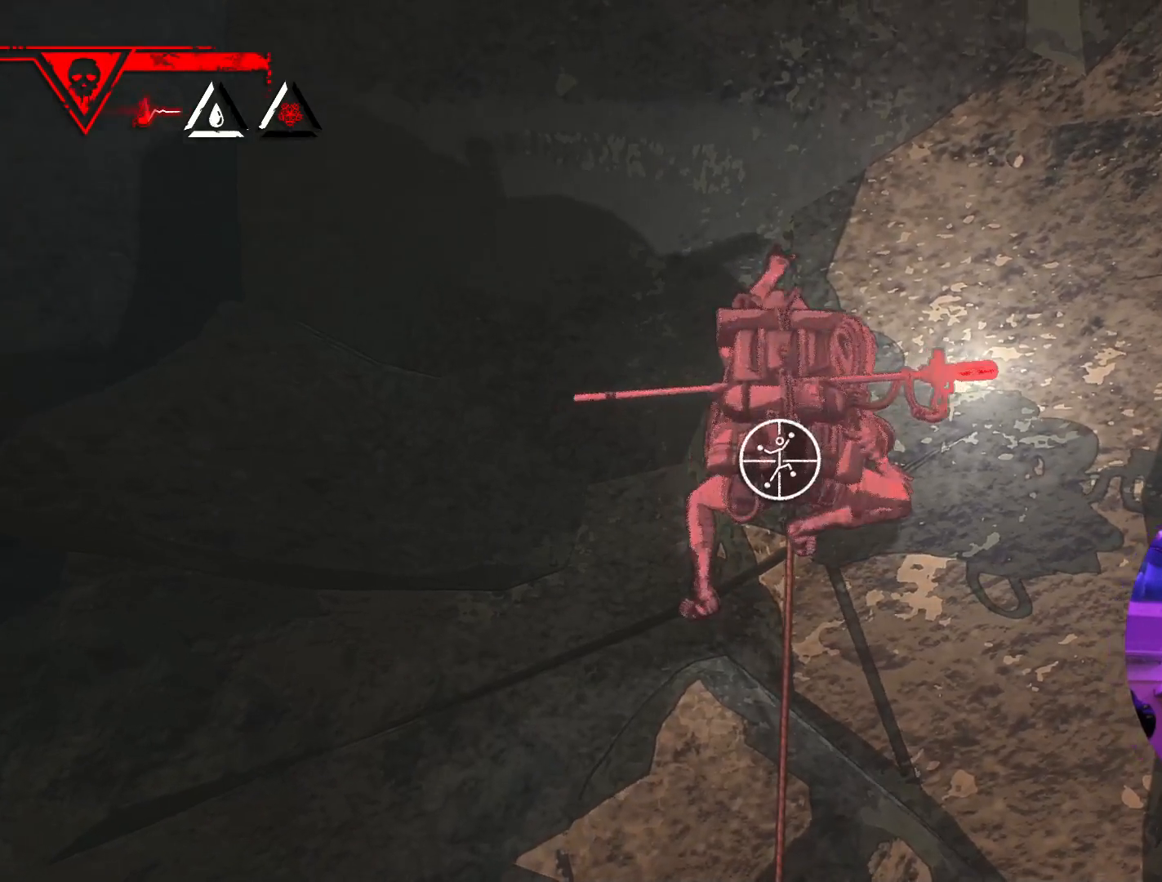
{"dt_ms": 500, "buttons": ["R1"], "left_stick": "center", "right_stick": "up", "events": [[133, "right_stick", "down-right"], [233, "right_stick", "center"], [333, "right_stick", "up"]]}
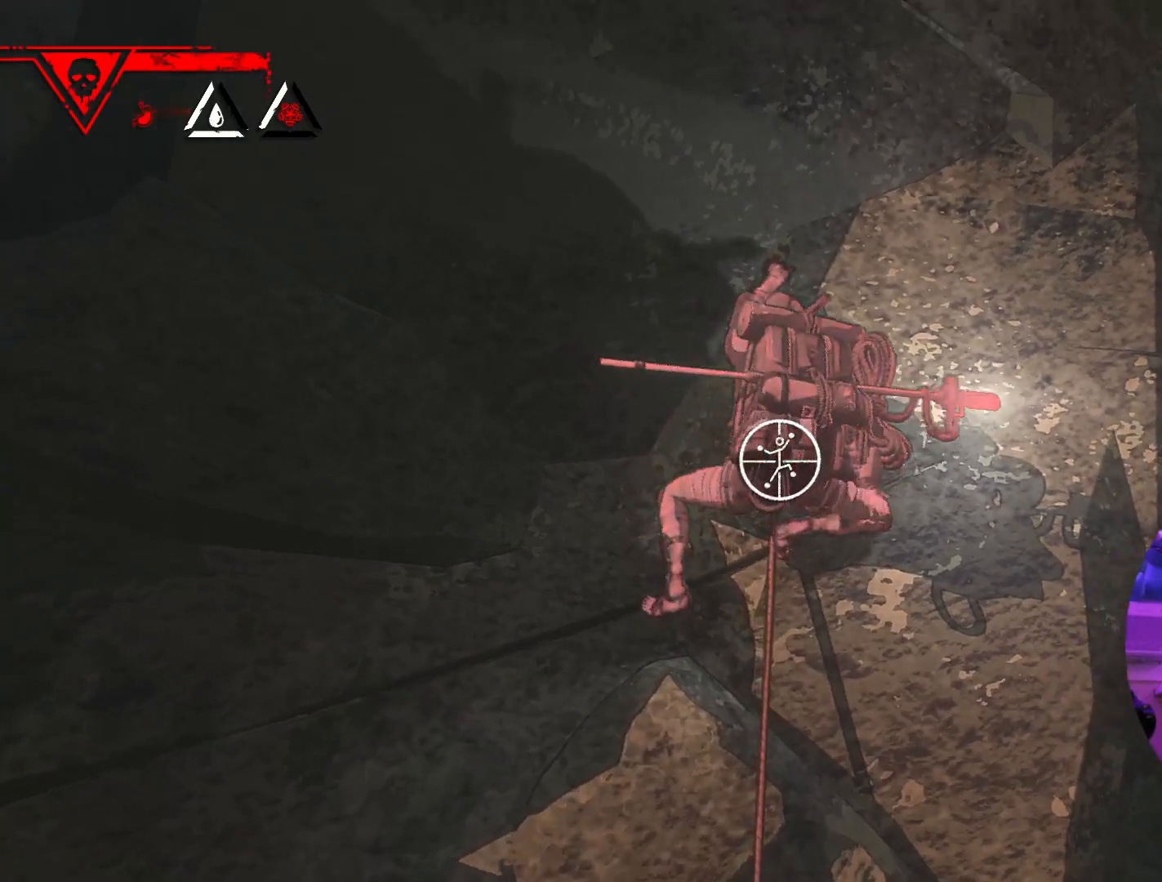
{"dt_ms": 500, "buttons": ["R1"], "left_stick": "center", "right_stick": "up", "events": []}
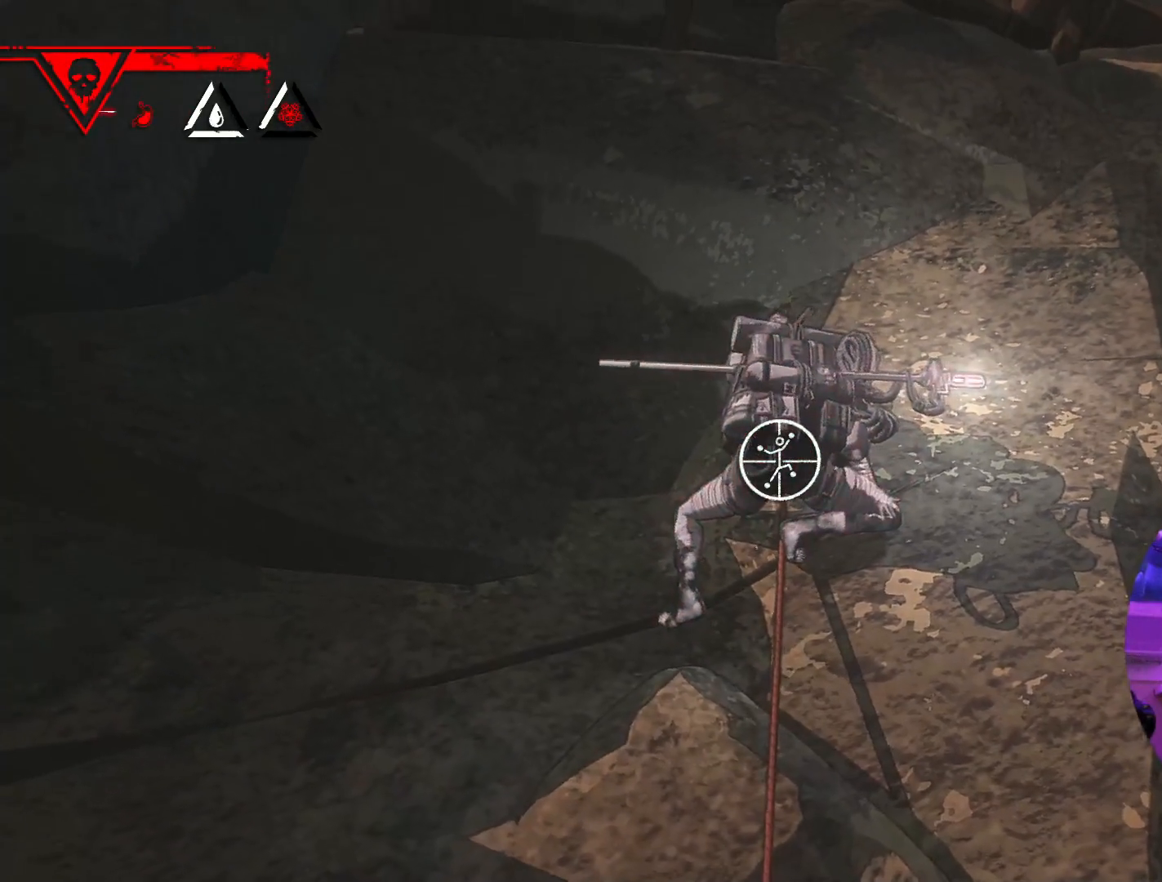
{"dt_ms": 500, "buttons": ["R1"], "left_stick": "center", "right_stick": "down", "events": [[167, "right_stick", "center"], [500, "right_stick", "down"]]}
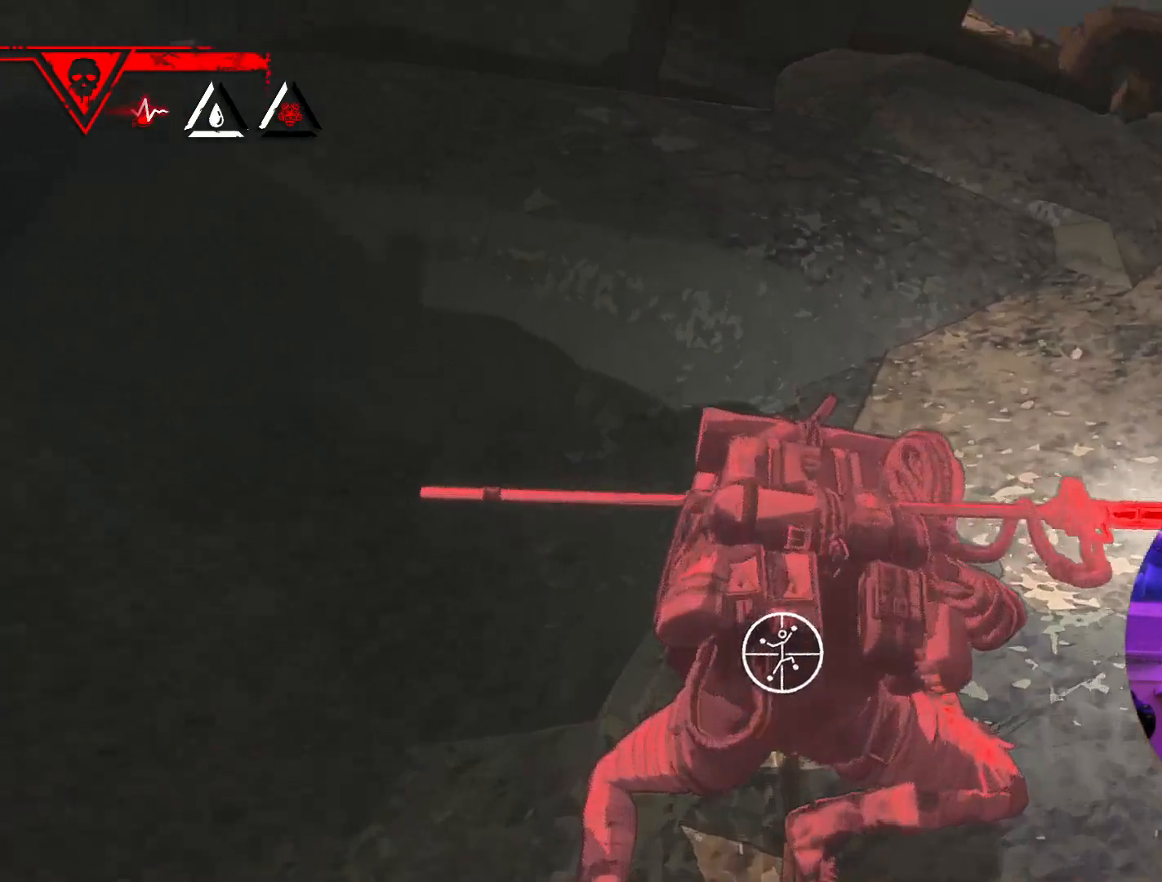
{"dt_ms": 500, "buttons": ["R1"], "left_stick": "center", "right_stick": "center", "events": [[450, "right_stick", "center"]]}
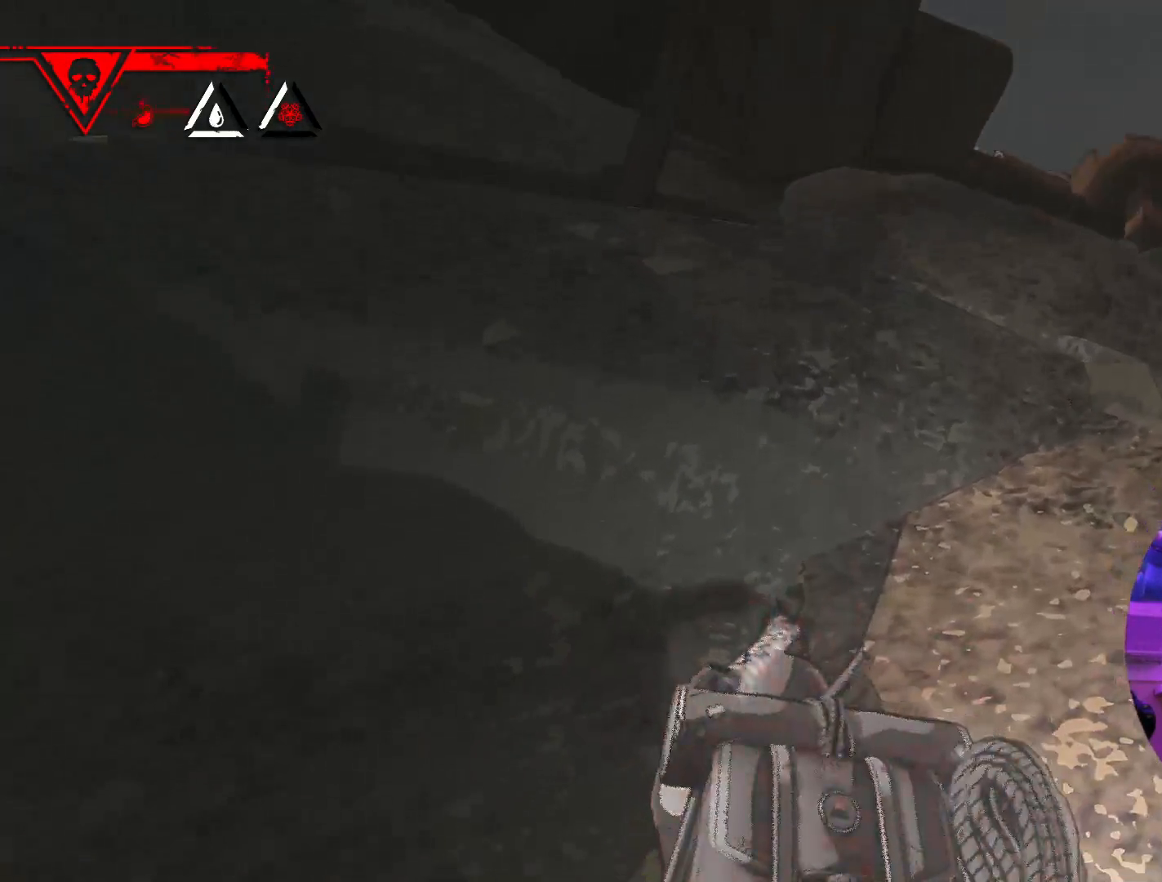
{"dt_ms": 500, "buttons": ["R1"], "left_stick": "center", "right_stick": "down", "events": [[183, "right_stick", "right"], [317, "right_stick", "down"]]}
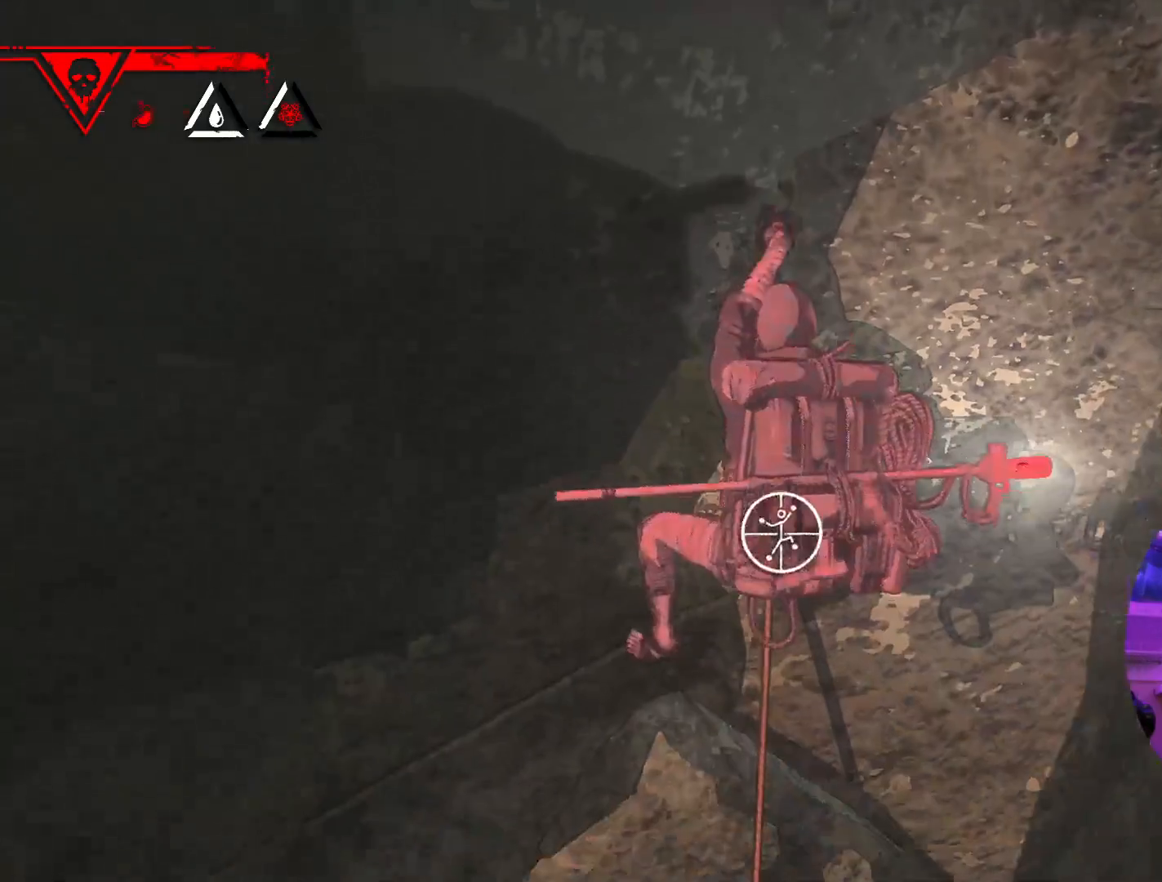
{"dt_ms": 500, "buttons": ["R1"], "left_stick": "center", "right_stick": "center", "events": [[33, "right_stick", "center"]]}
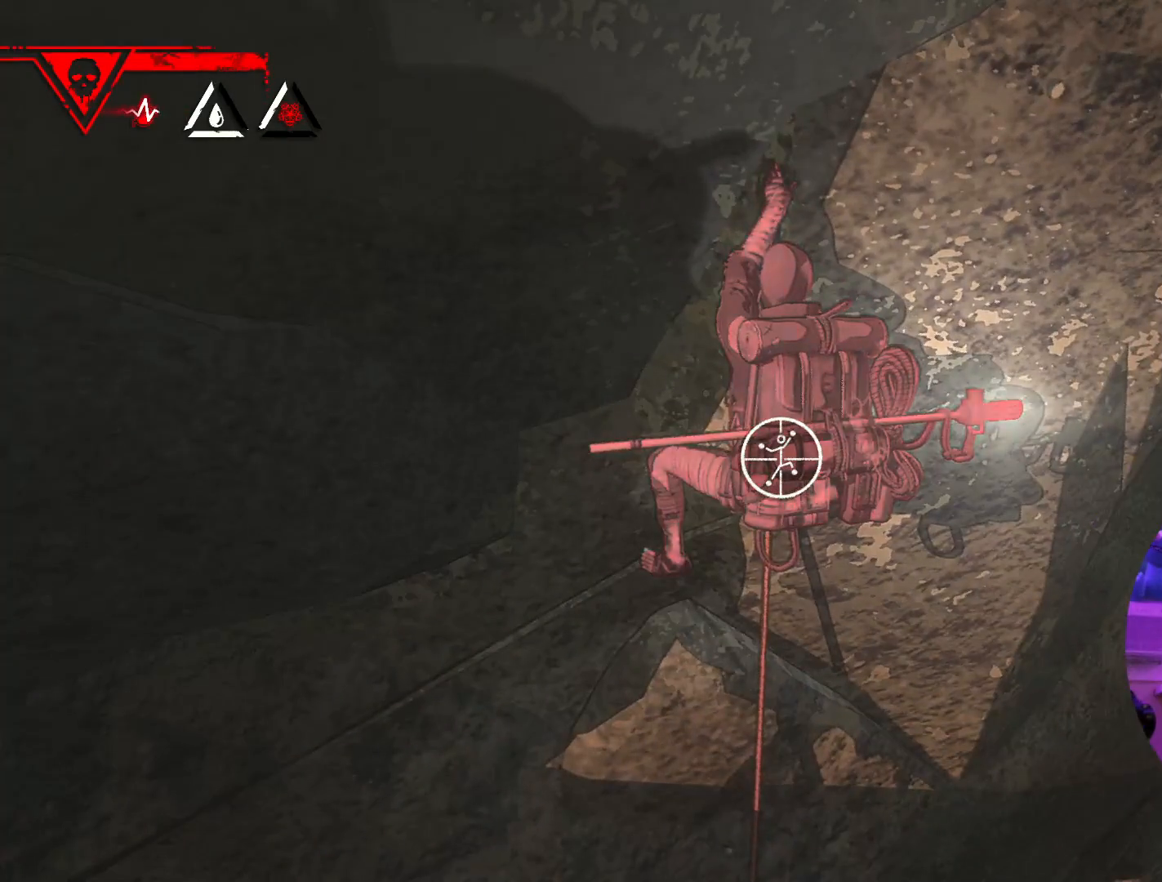
{"dt_ms": 500, "buttons": ["R1"], "left_stick": "center", "right_stick": "up-left", "events": [[33, "right_stick", "left"], [200, "right_stick", "up-left"]]}
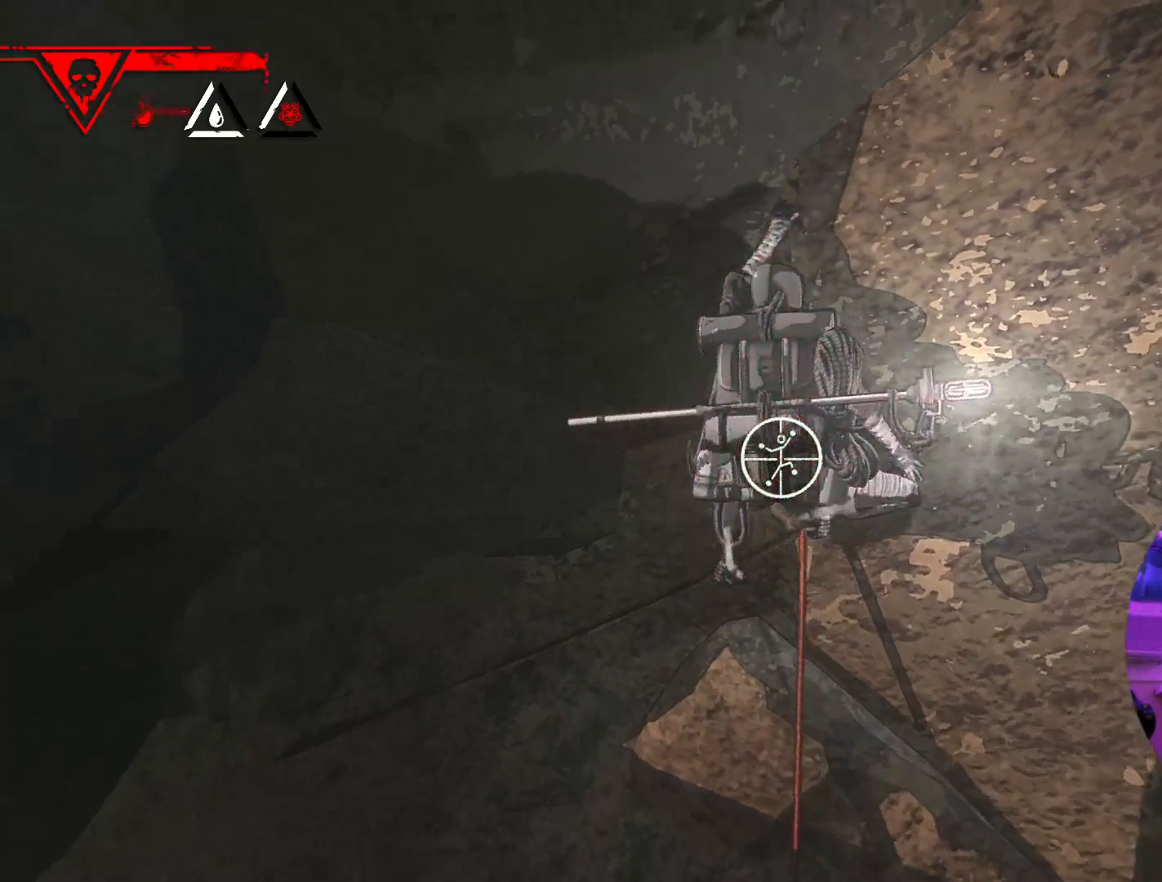
{"dt_ms": 500, "buttons": ["R1"], "left_stick": "up-right", "right_stick": "center", "events": [[83, "right_stick", "center"], [483, "left_stick", "up-right"]]}
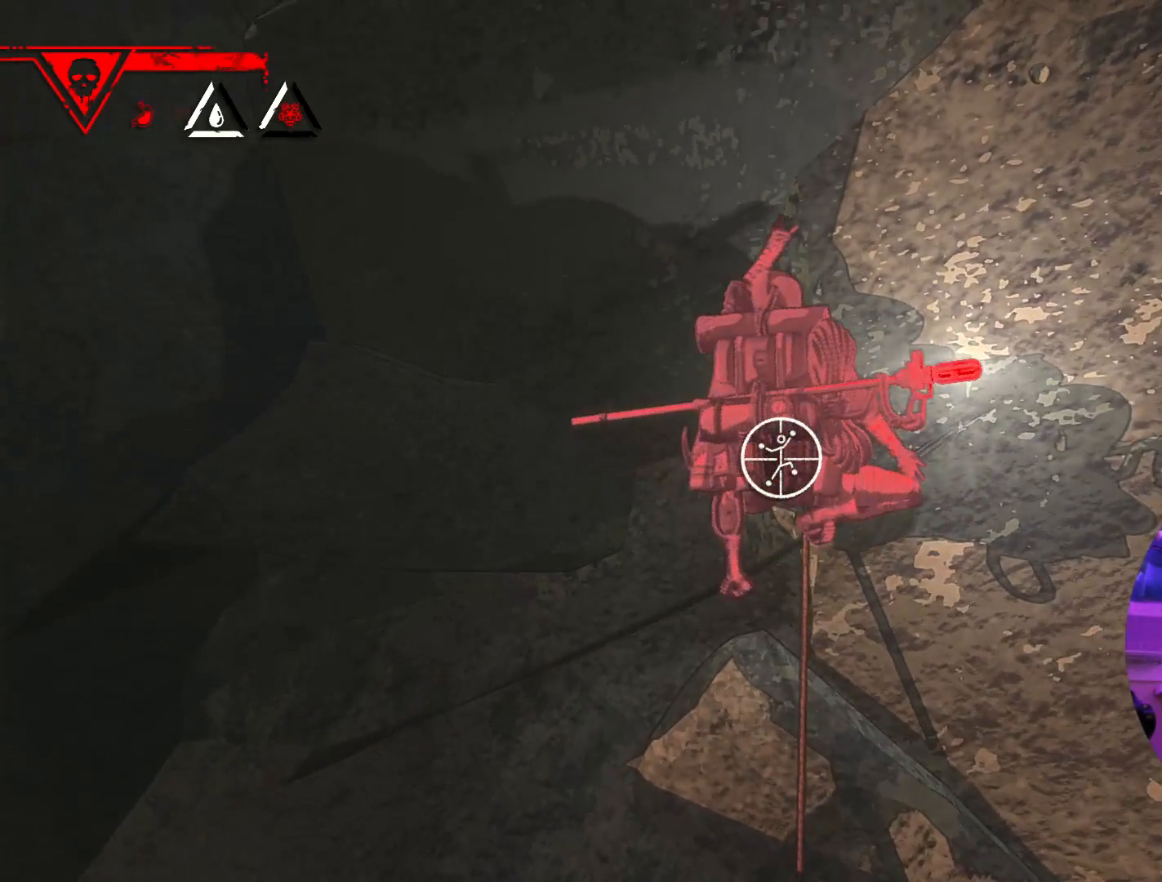
{"dt_ms": 500, "buttons": [], "left_stick": "up-right", "right_stick": "center", "events": [[217, "R1", "up"]]}
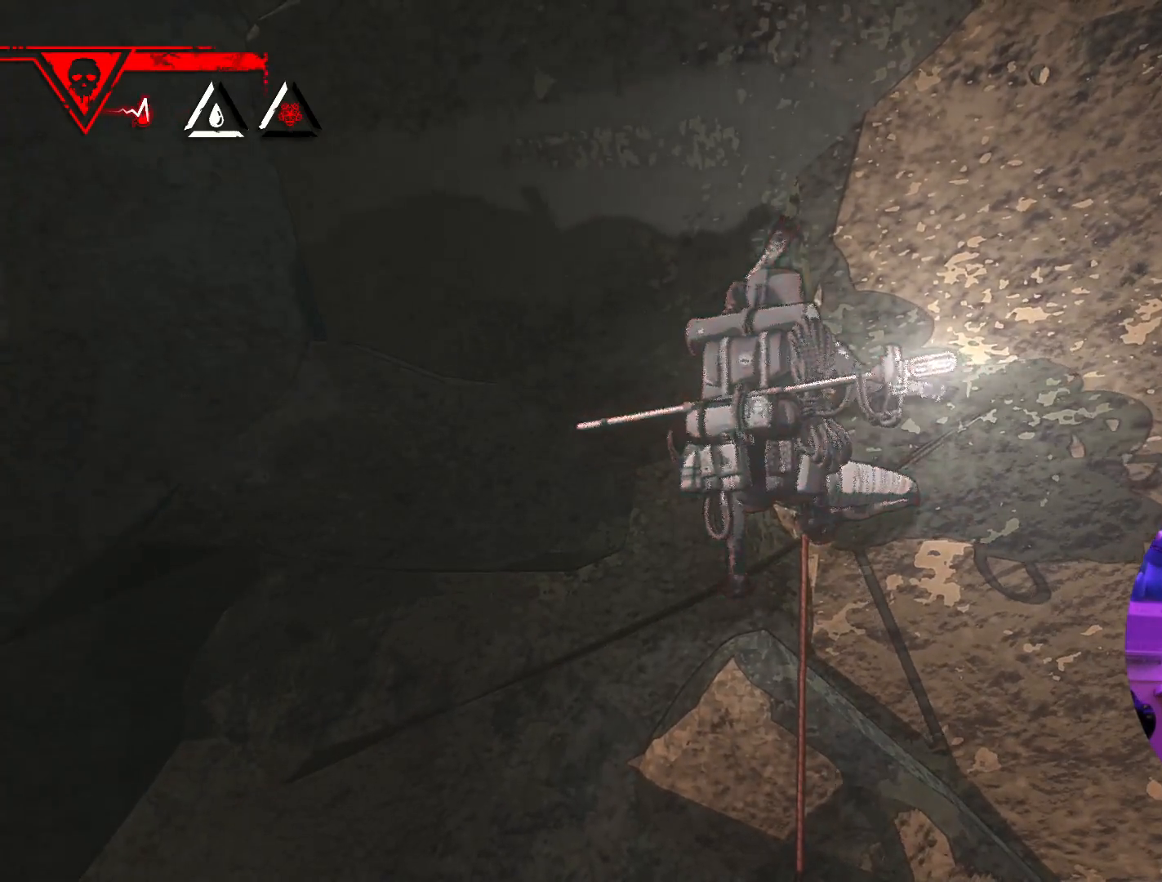
{"dt_ms": 500, "buttons": [], "left_stick": "up-right", "right_stick": "center", "events": []}
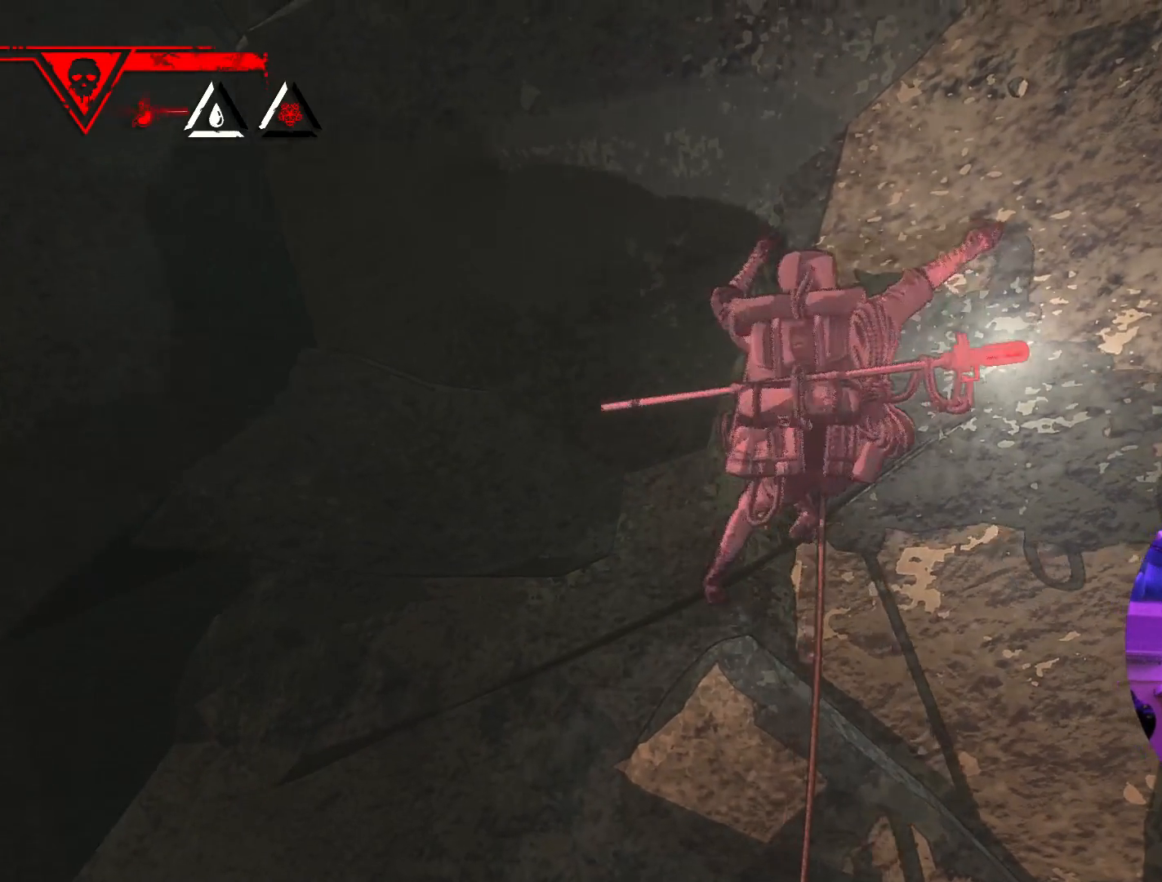
{"dt_ms": 500, "buttons": [], "left_stick": "up-right", "right_stick": "center", "events": []}
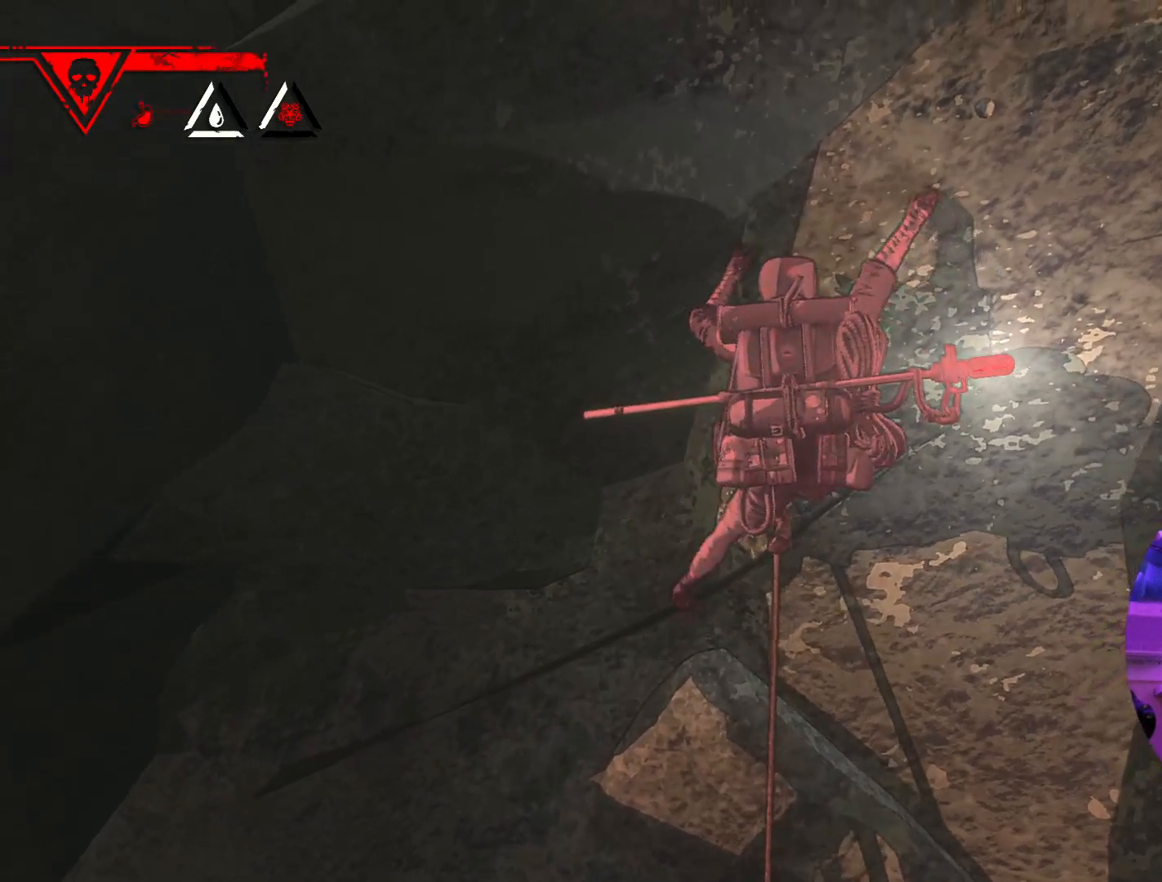
{"dt_ms": 500, "buttons": [], "left_stick": "up-right", "right_stick": "center", "events": []}